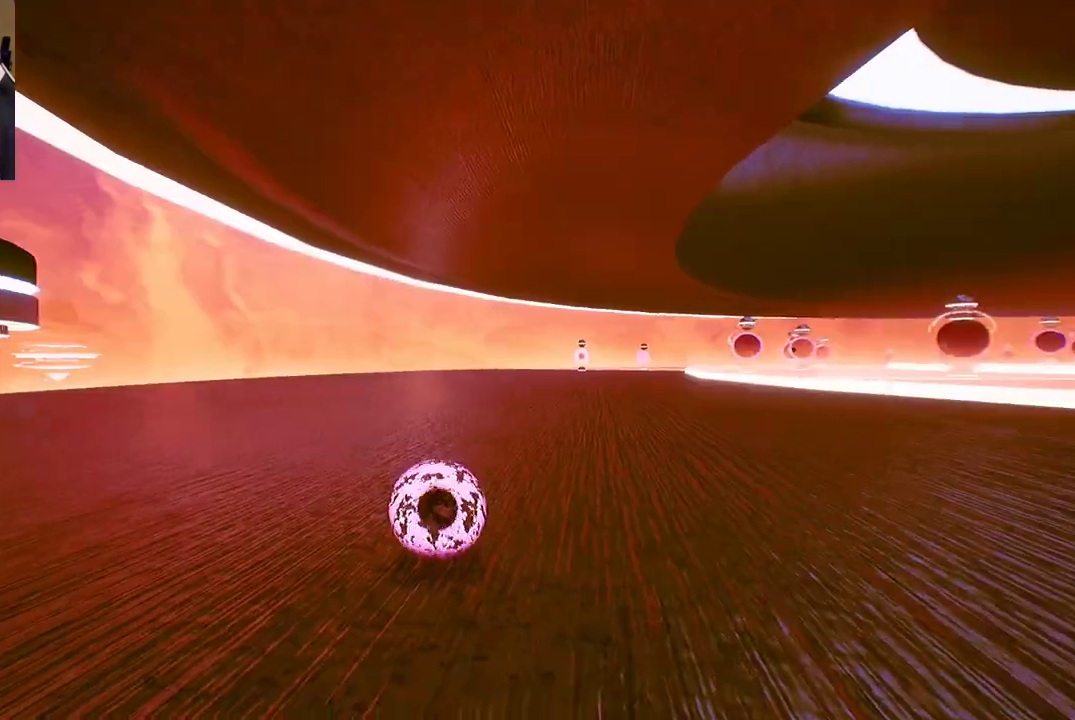
Gameplay with a controller (Xbox layout); each line is a JSON object with the inputs held at the frame after it. "events" lists button and stick changes between this image and that frame as [ms after this image, input, new state], when the widget could be followed in between.
{"buttons": [], "left_stick": "center", "right_stick": "right", "events": [[67, "right_stick", "right"], [300, "left_stick", "center"]]}
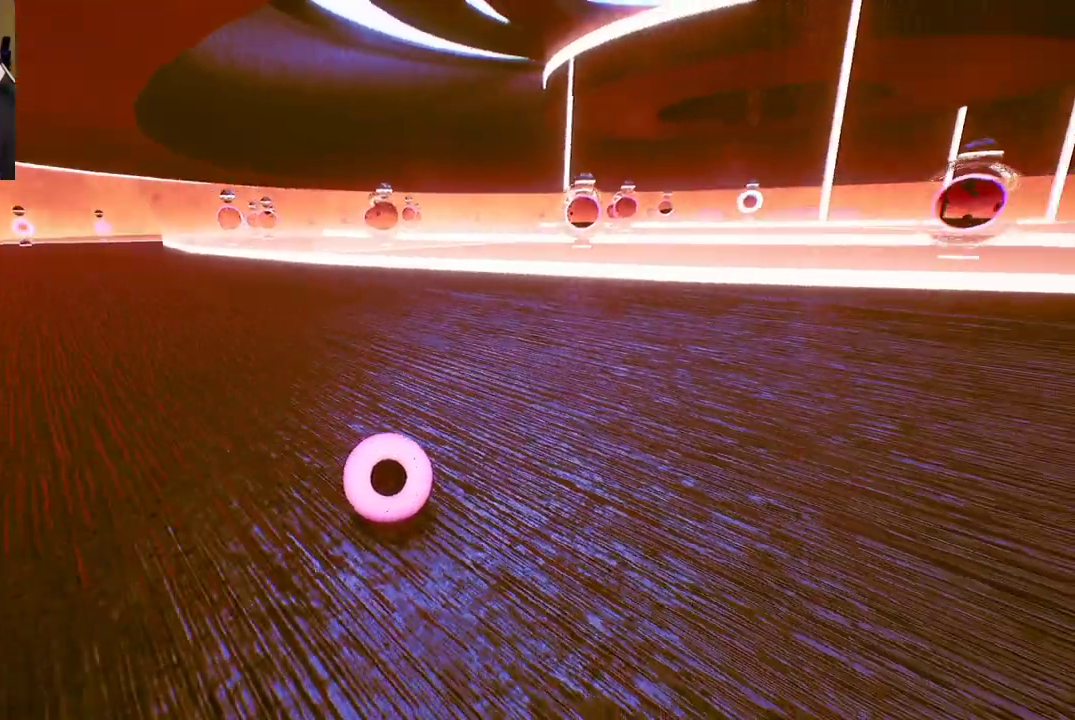
{"buttons": [], "left_stick": "up", "right_stick": "center", "events": [[200, "left_stick", "right"], [267, "left_stick", "up-right"], [333, "right_stick", "center"], [450, "left_stick", "up"]]}
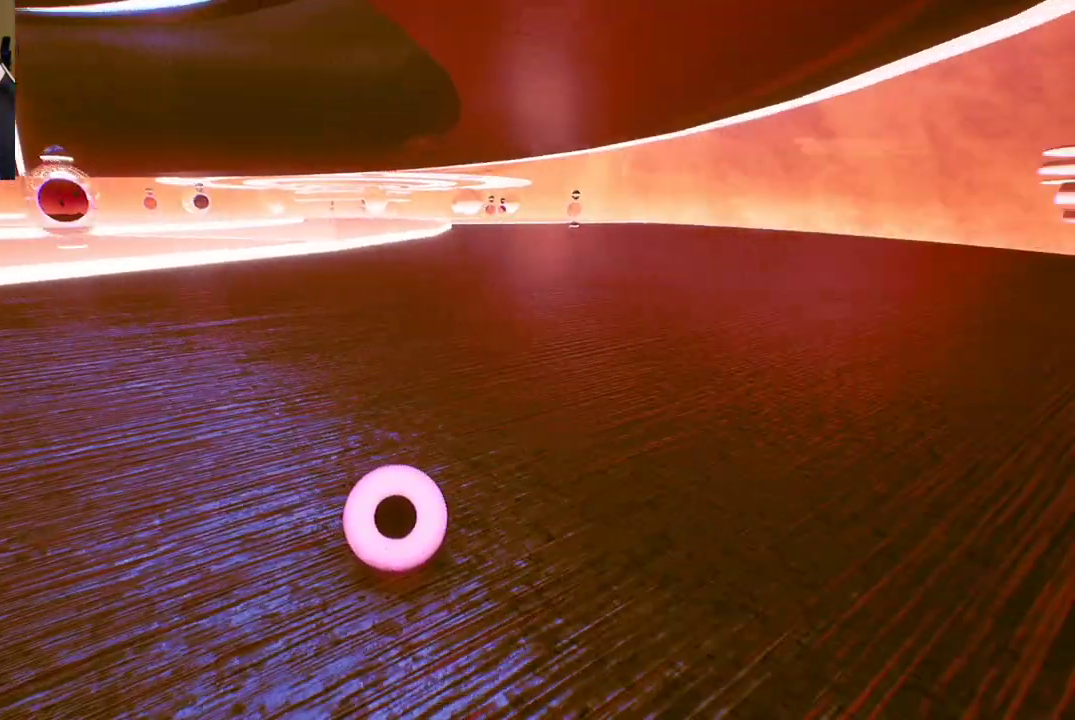
{"buttons": [], "left_stick": "down-left", "right_stick": "center", "events": [[467, "left_stick", "down-left"]]}
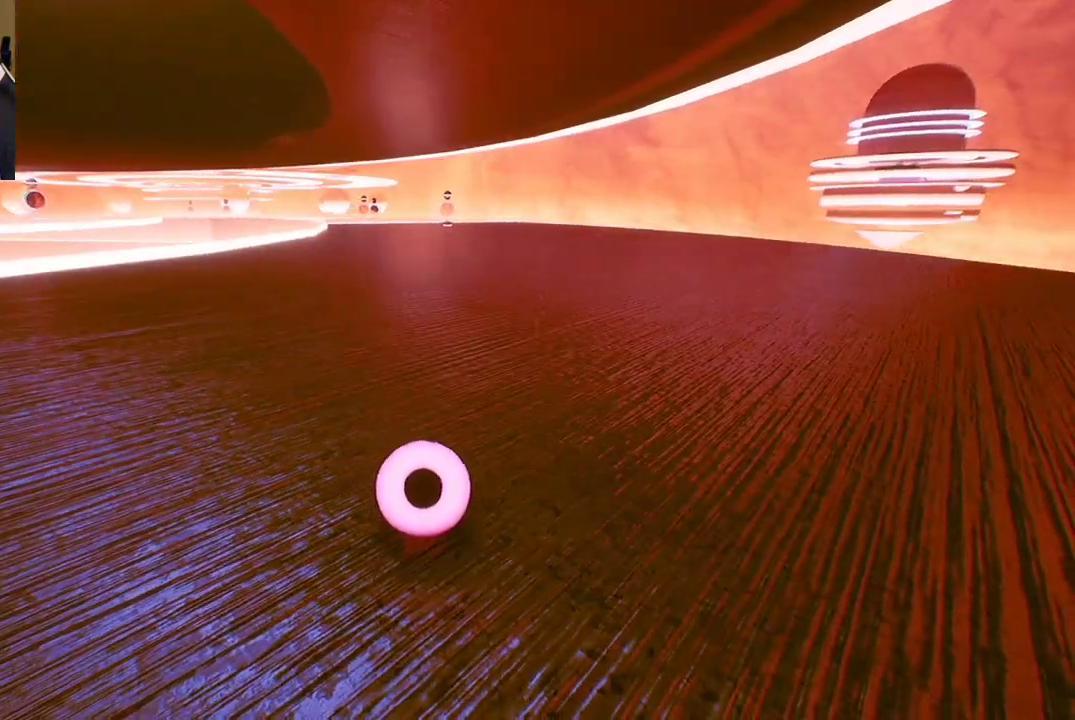
{"buttons": [], "left_stick": "up-left", "right_stick": "left", "events": [[17, "right_stick", "down-left"], [300, "right_stick", "left"], [333, "left_stick", "left"], [467, "left_stick", "up-left"]]}
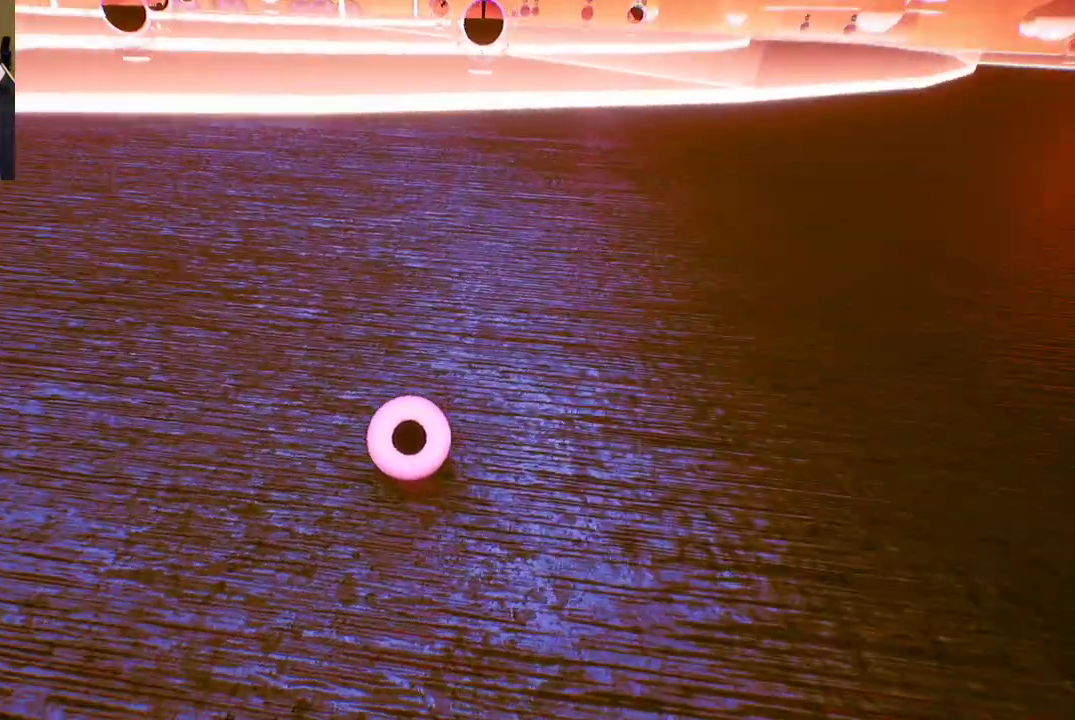
{"buttons": [], "left_stick": "up-left", "right_stick": "center", "events": [[33, "right_stick", "up-left"], [200, "right_stick", "center"]]}
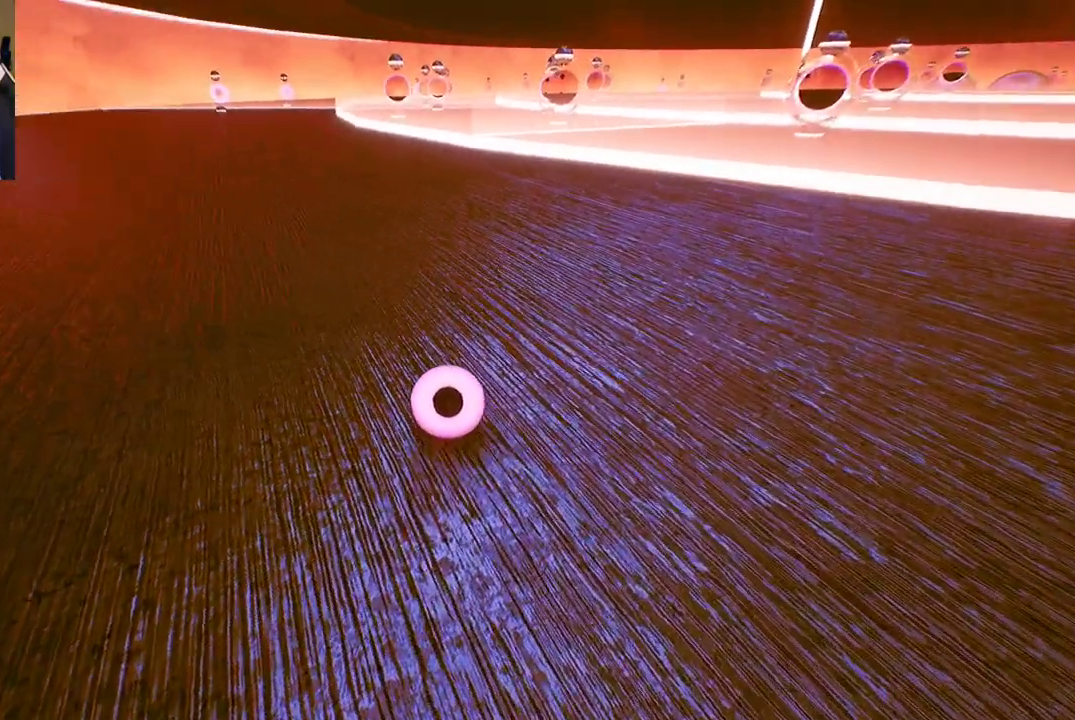
{"buttons": [], "left_stick": "up-left", "right_stick": "center", "events": []}
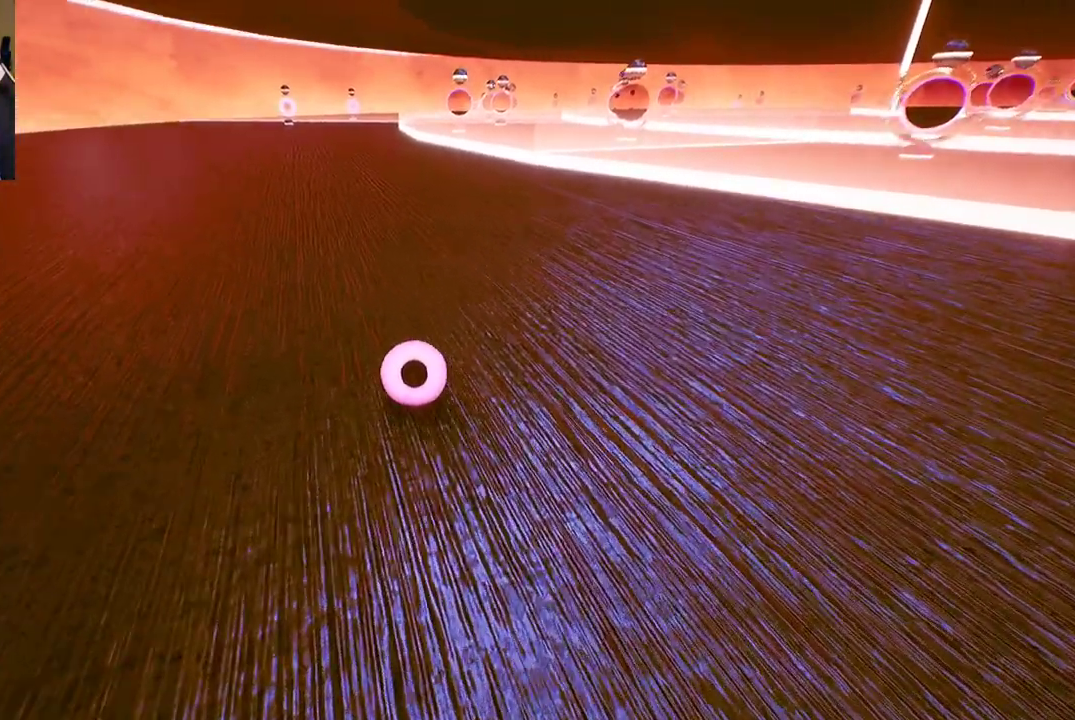
{"buttons": [], "left_stick": "up", "right_stick": "center", "events": [[117, "left_stick", "up"]]}
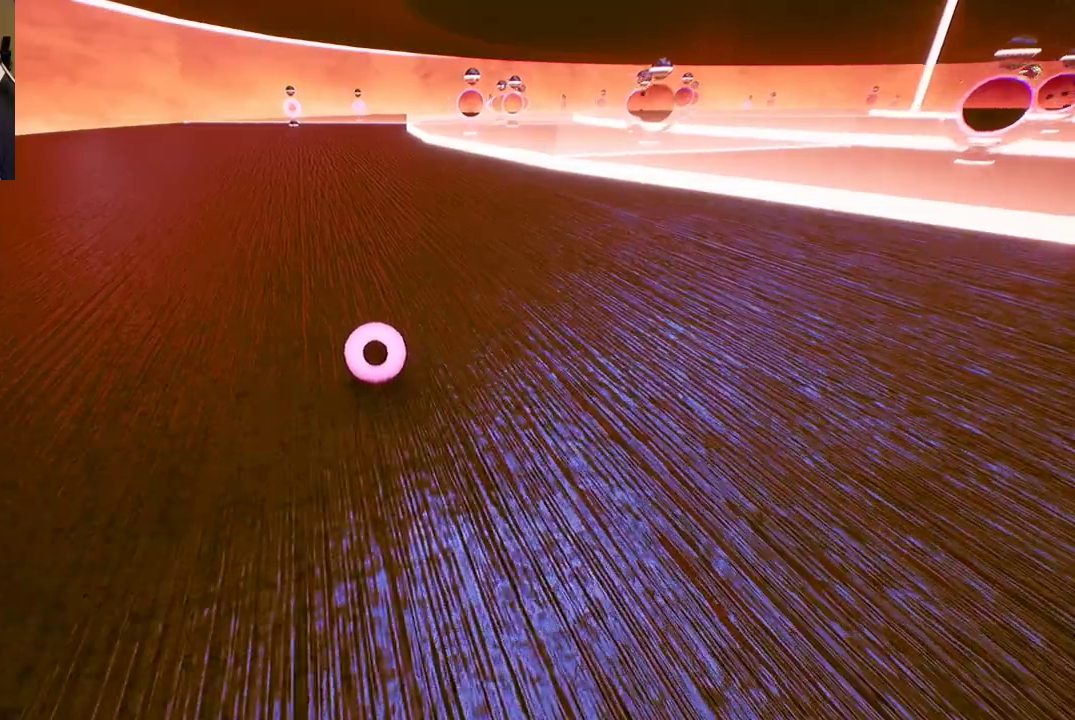
{"buttons": [], "left_stick": "up", "right_stick": "center", "events": []}
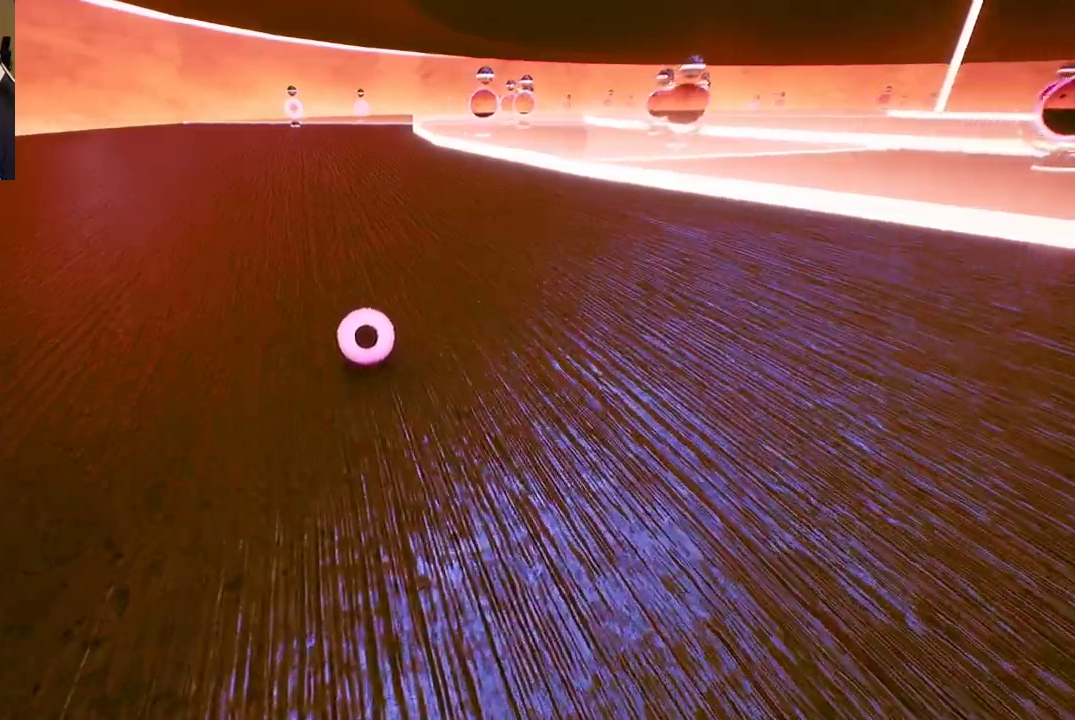
{"buttons": [], "left_stick": "up", "right_stick": "center", "events": []}
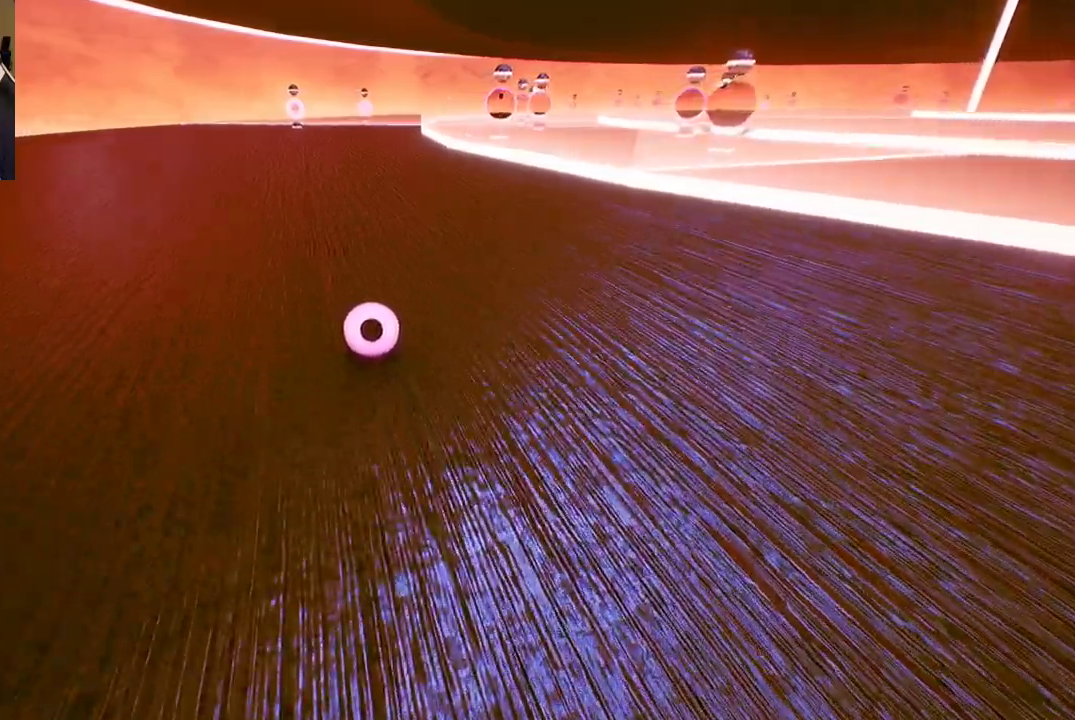
{"buttons": [], "left_stick": "up", "right_stick": "center", "events": []}
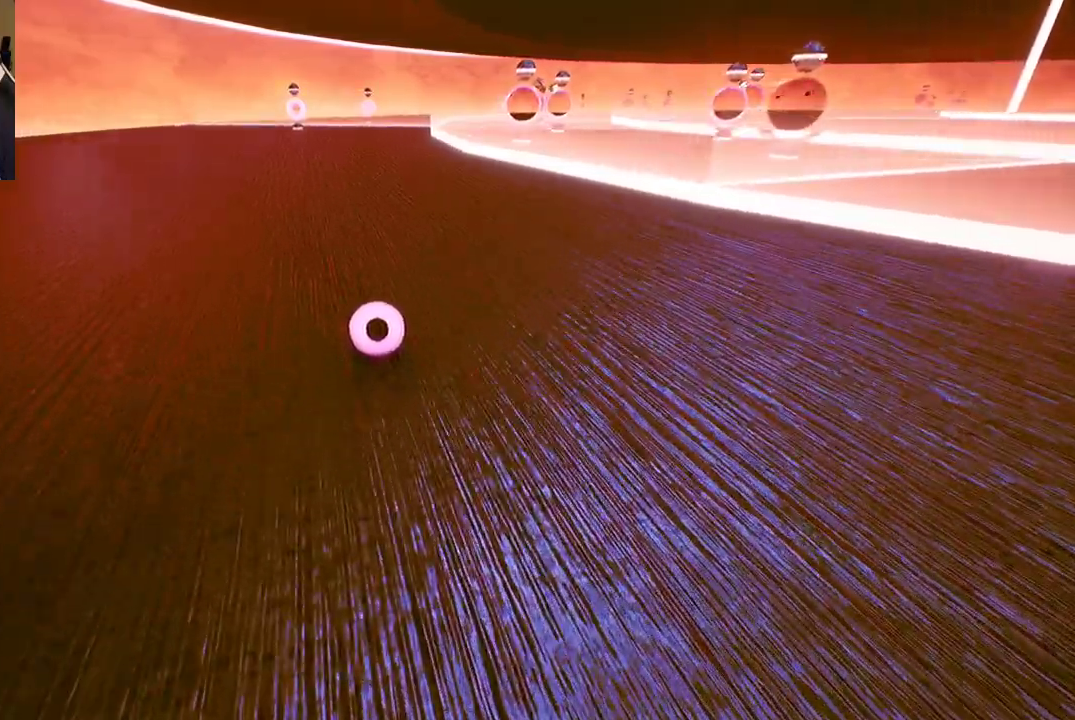
{"buttons": [], "left_stick": "up", "right_stick": "center", "events": []}
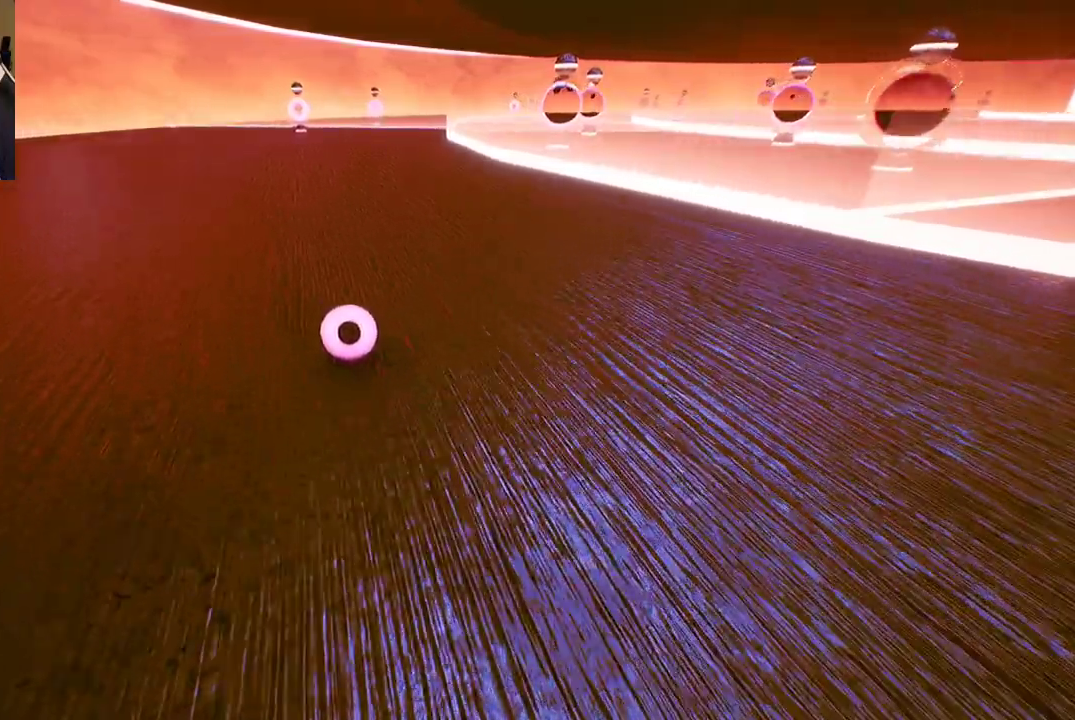
{"buttons": [], "left_stick": "up", "right_stick": "center", "events": []}
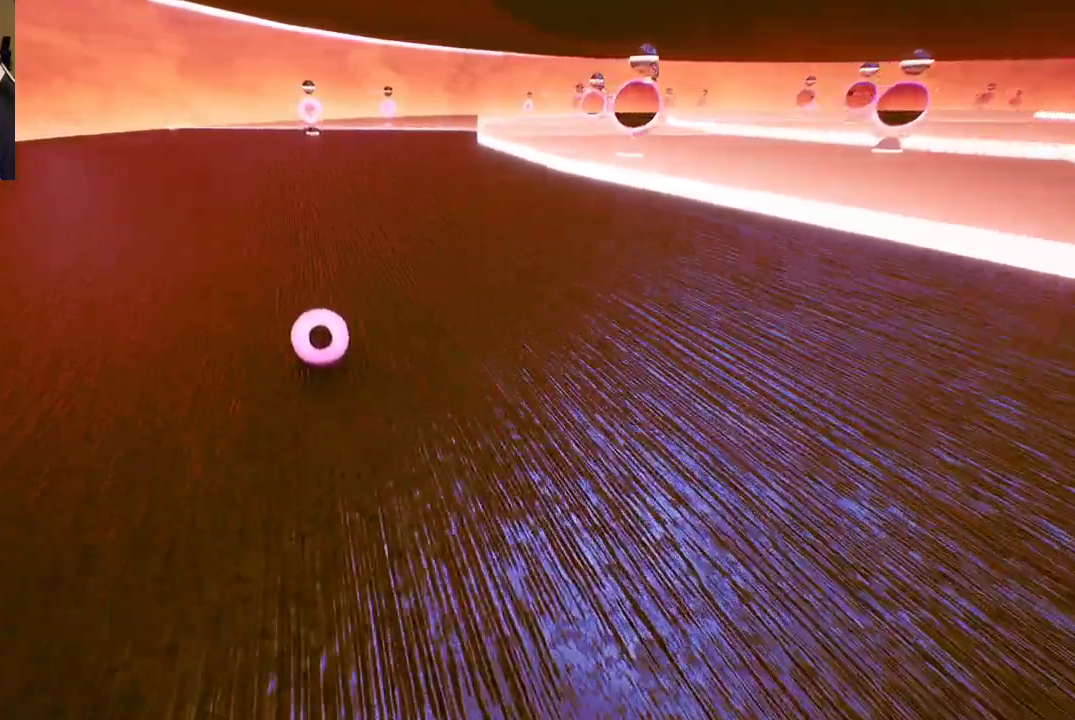
{"buttons": [], "left_stick": "up", "right_stick": "center", "events": []}
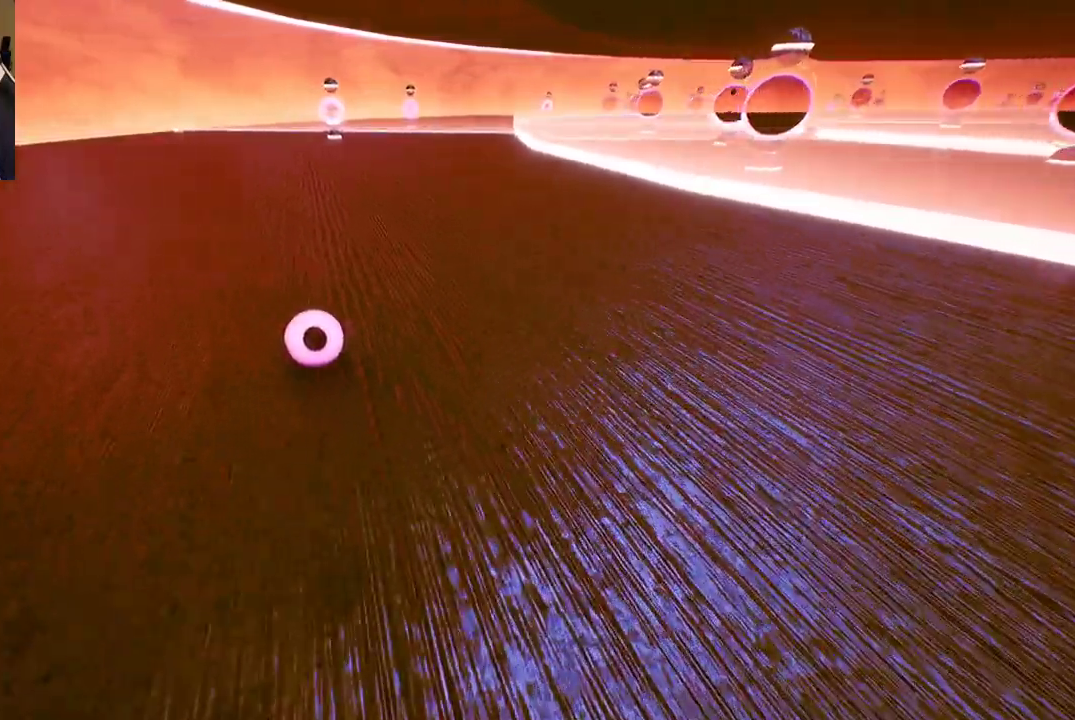
{"buttons": [], "left_stick": "center", "right_stick": "center", "events": [[417, "left_stick", "center"]]}
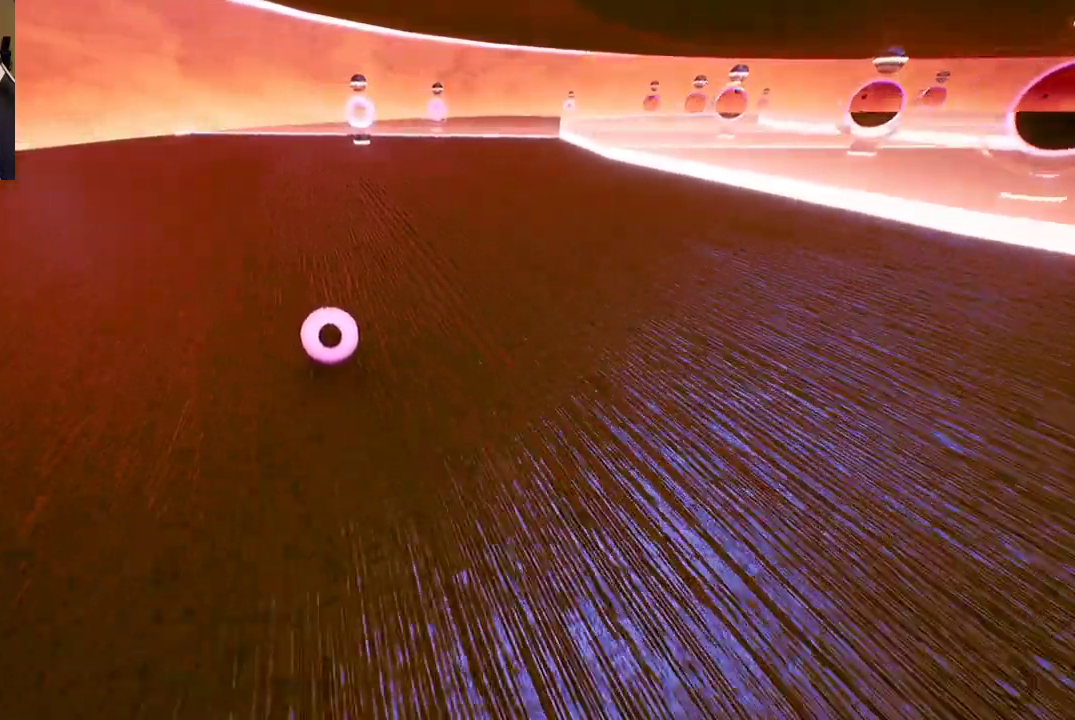
{"buttons": [], "left_stick": "down", "right_stick": "center", "events": [[50, "left_stick", "left"], [233, "left_stick", "down"]]}
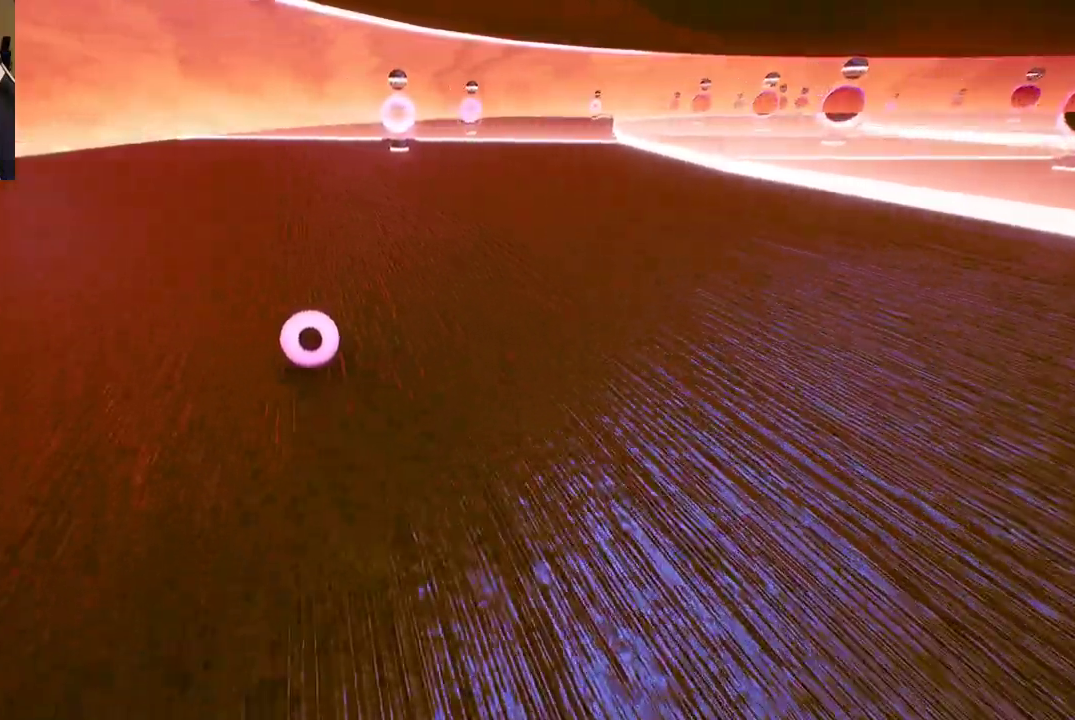
{"buttons": [], "left_stick": "up-left", "right_stick": "center", "events": [[133, "left_stick", "center"], [183, "right_stick", "right"], [417, "left_stick", "up-left"], [450, "right_stick", "center"]]}
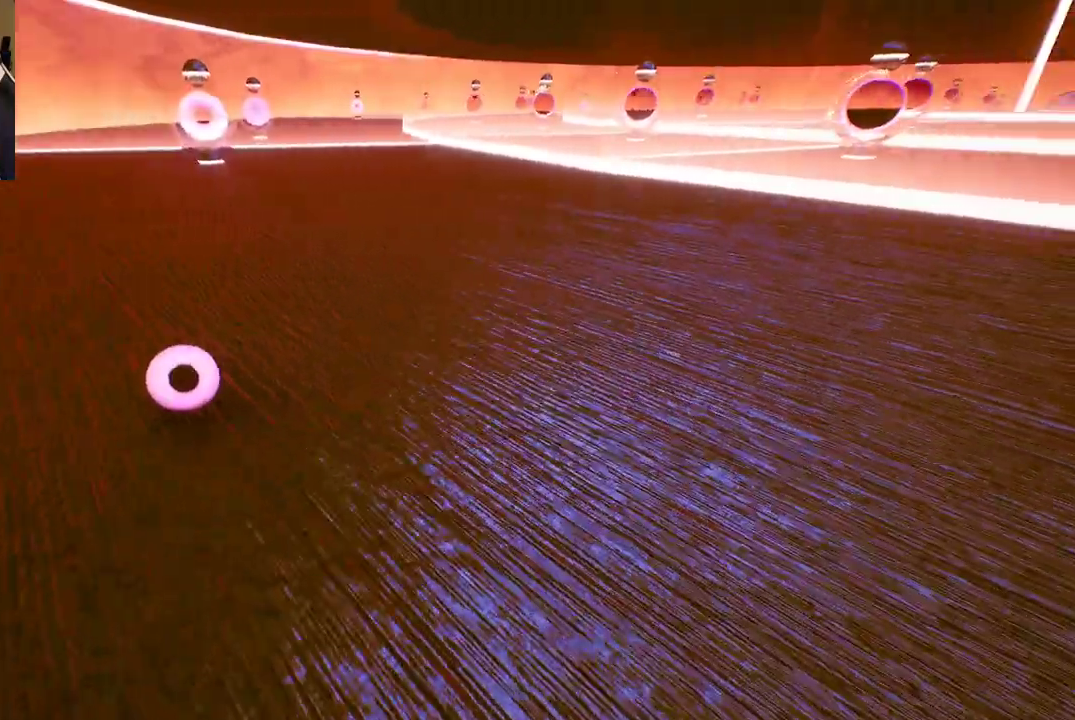
{"buttons": [], "left_stick": "up-right", "right_stick": "center", "events": [[233, "left_stick", "center"], [483, "left_stick", "up-right"]]}
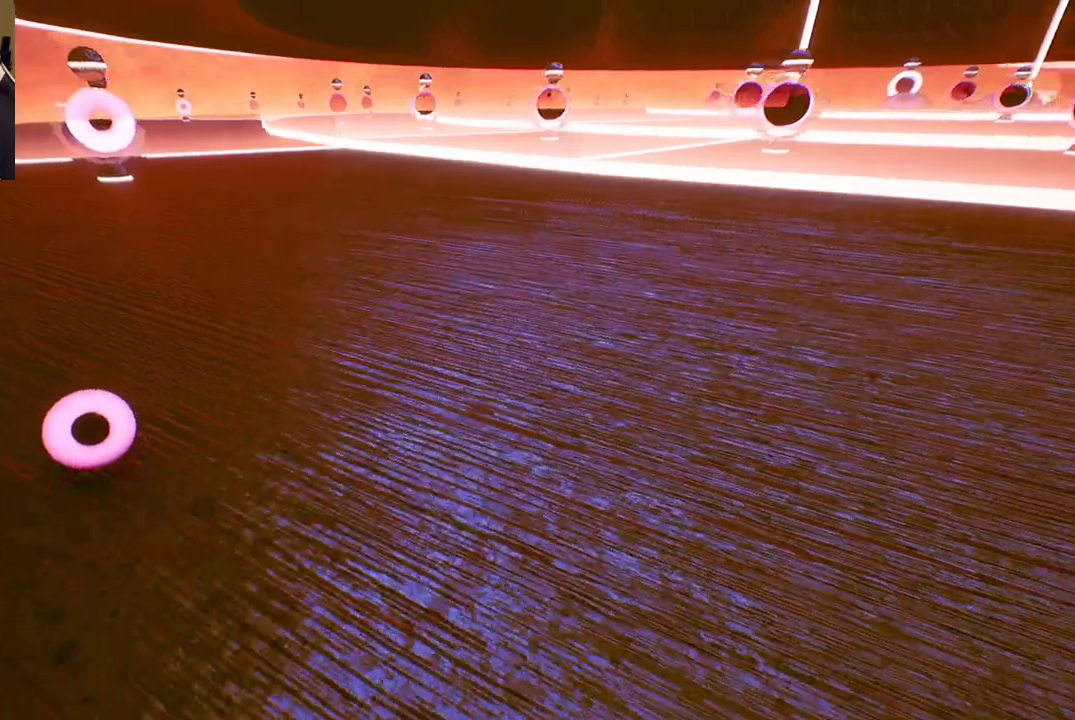
{"buttons": [], "left_stick": "right", "right_stick": "center", "events": [[83, "right_stick", "right"], [267, "left_stick", "right"], [267, "right_stick", "center"]]}
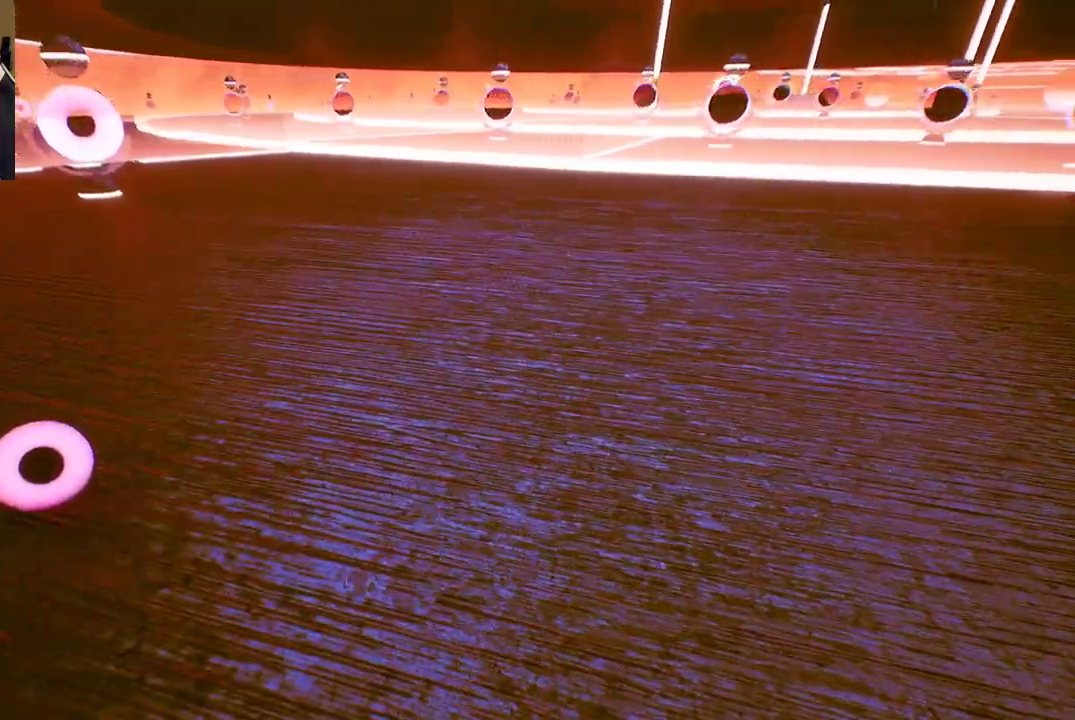
{"buttons": [], "left_stick": "up-right", "right_stick": "center", "events": [[83, "left_stick", "up-right"]]}
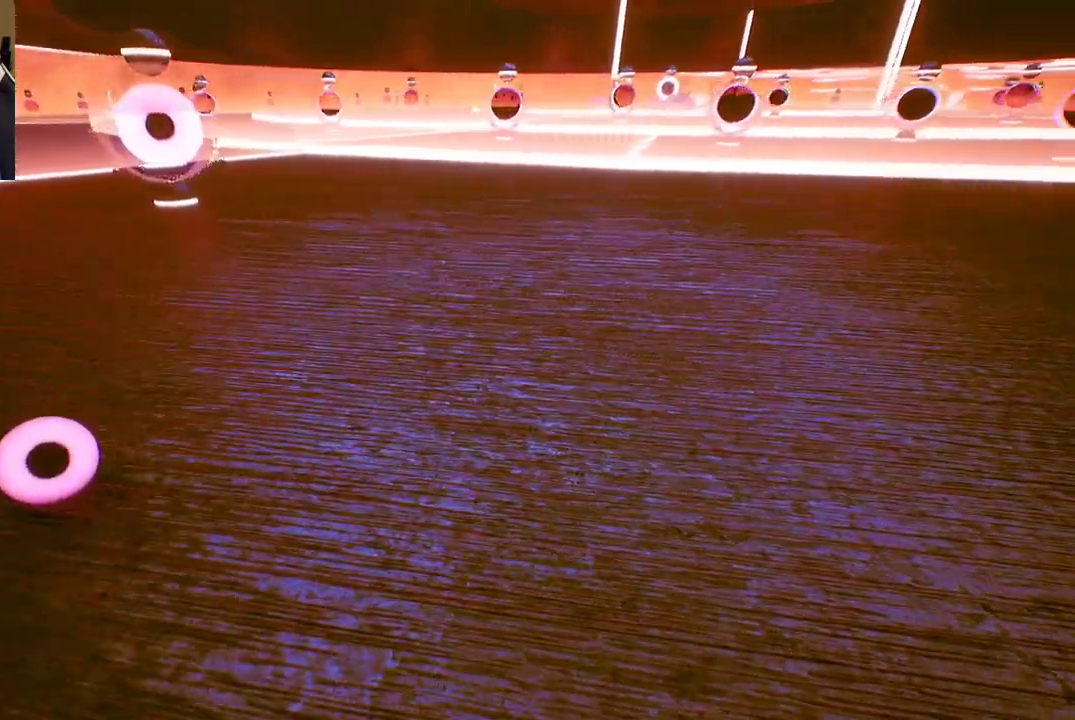
{"buttons": [], "left_stick": "up", "right_stick": "center", "events": [[433, "left_stick", "up"]]}
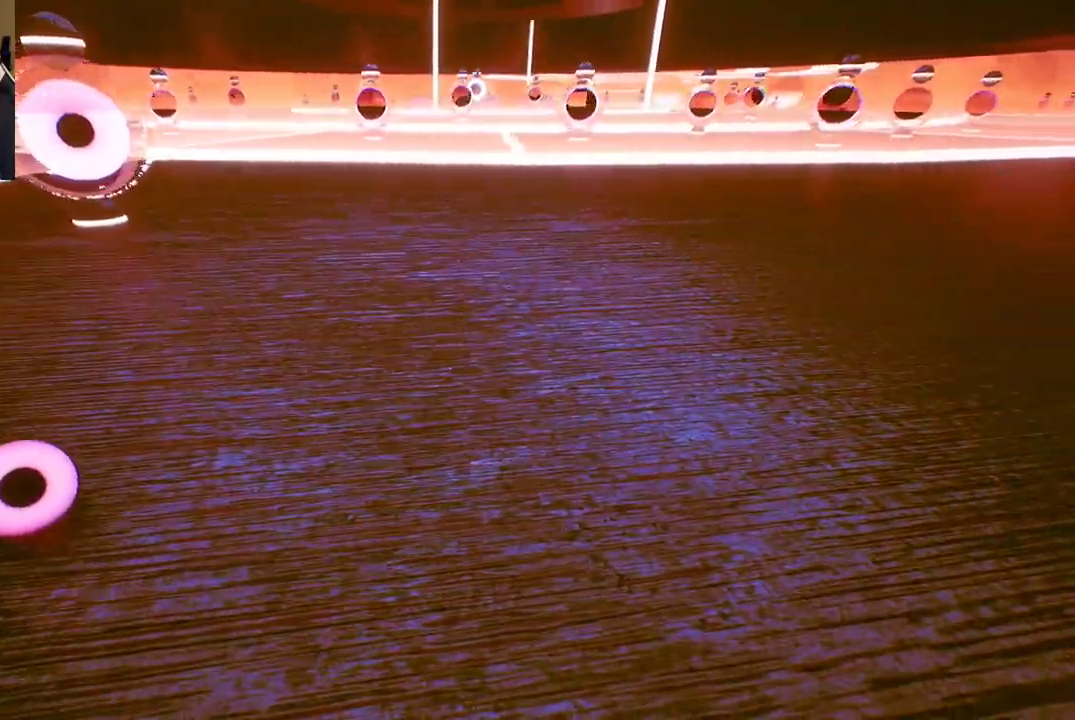
{"buttons": [], "left_stick": "up", "right_stick": "center", "events": []}
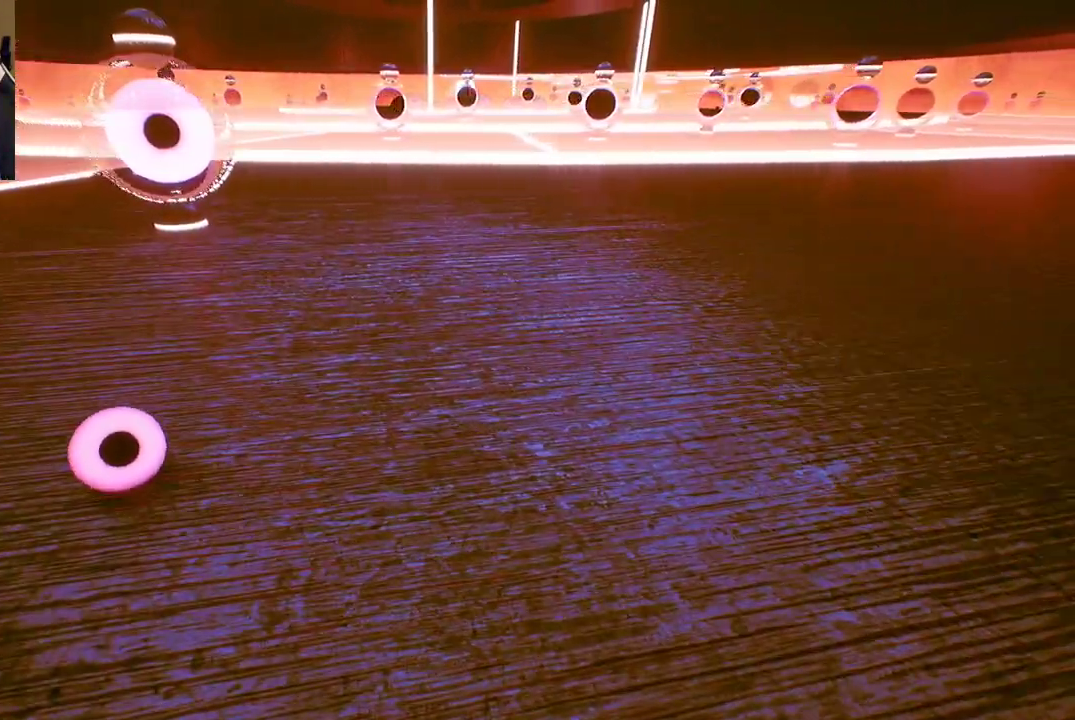
{"buttons": [], "left_stick": "up", "right_stick": "center", "events": [[17, "left_stick", "center"], [233, "left_stick", "right"], [300, "left_stick", "up-right"], [400, "left_stick", "up"]]}
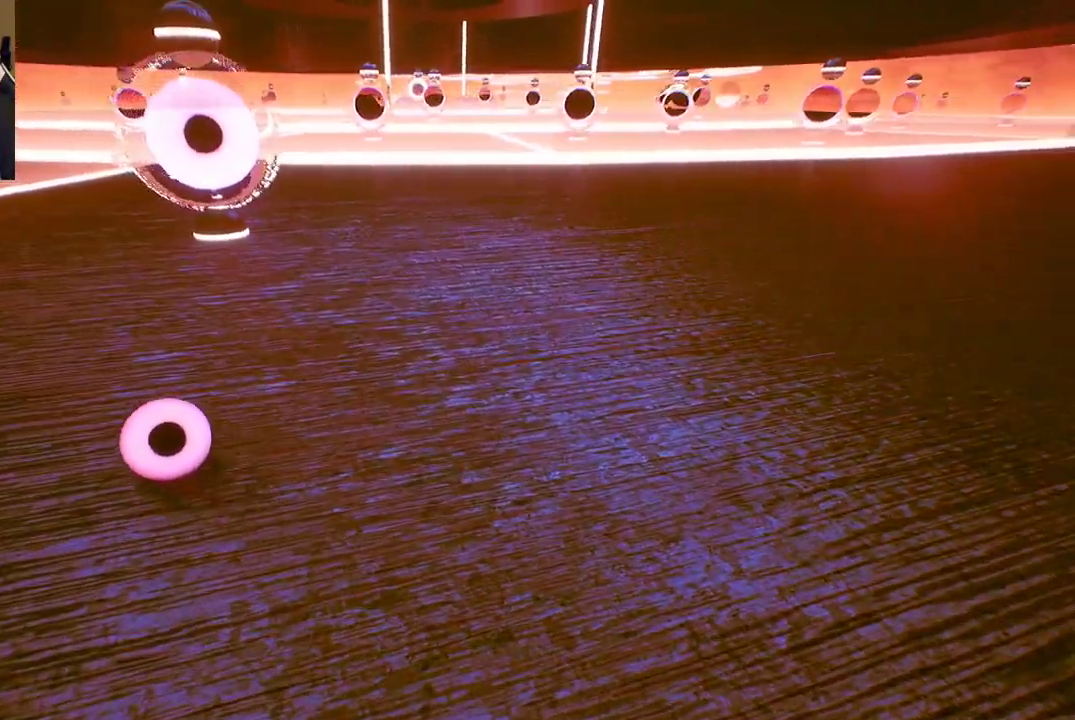
{"buttons": [], "left_stick": "up-right", "right_stick": "center", "events": [[350, "left_stick", "up-right"]]}
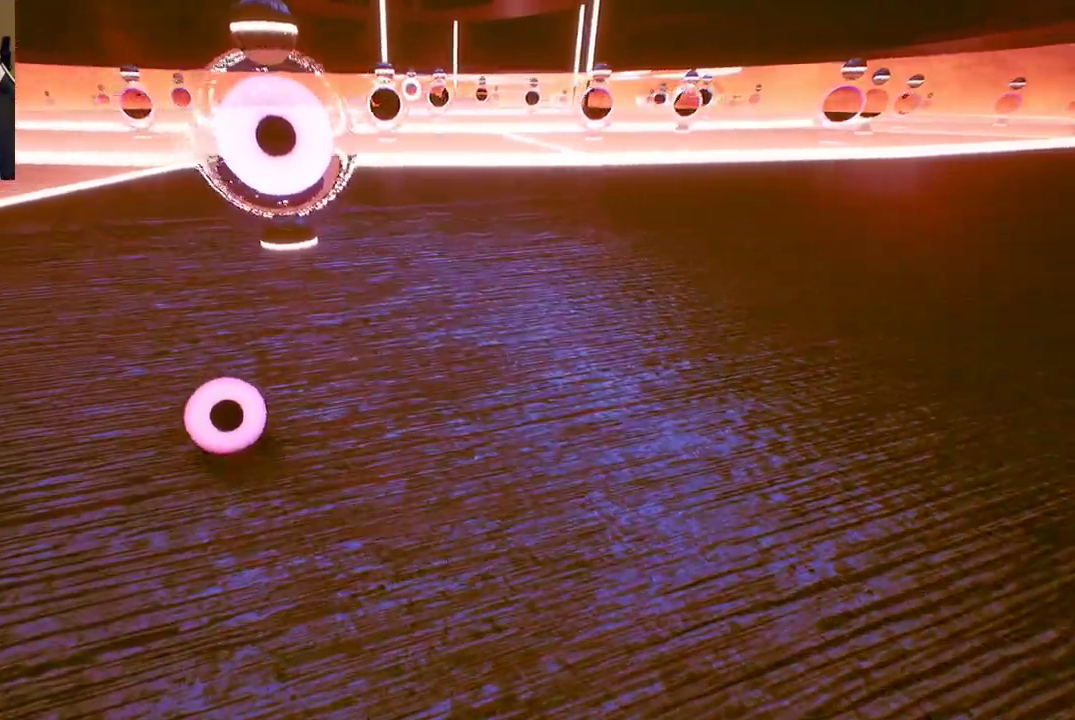
{"buttons": [], "left_stick": "up-right", "right_stick": "center", "events": []}
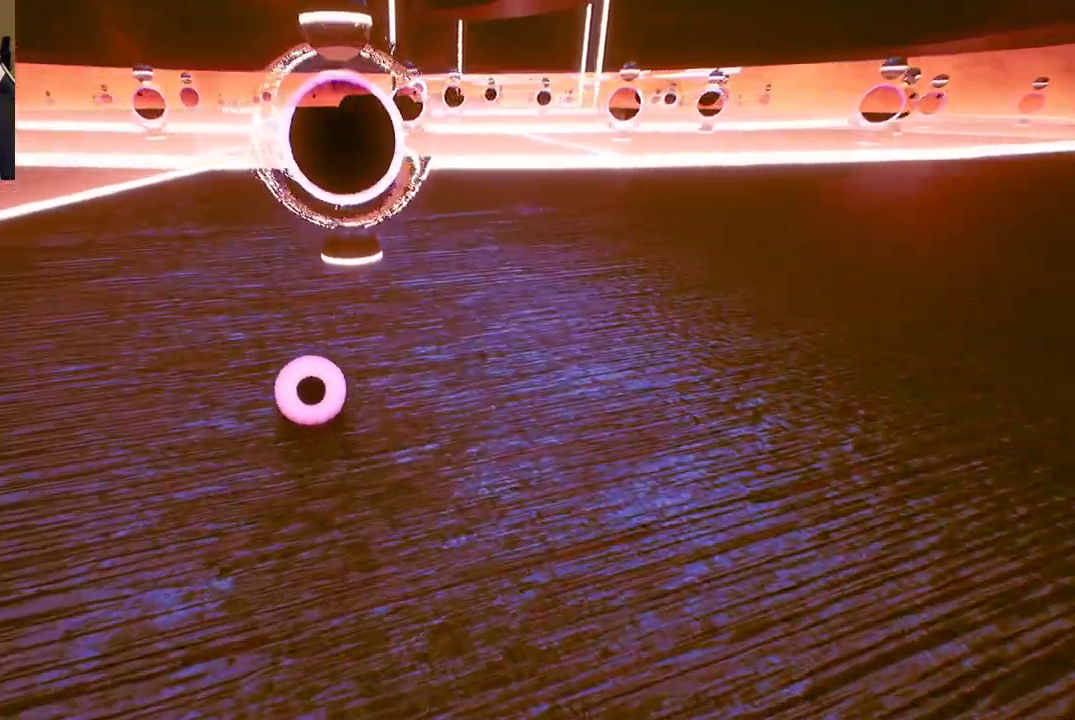
{"buttons": [], "left_stick": "up", "right_stick": "center", "events": [[67, "left_stick", "up"]]}
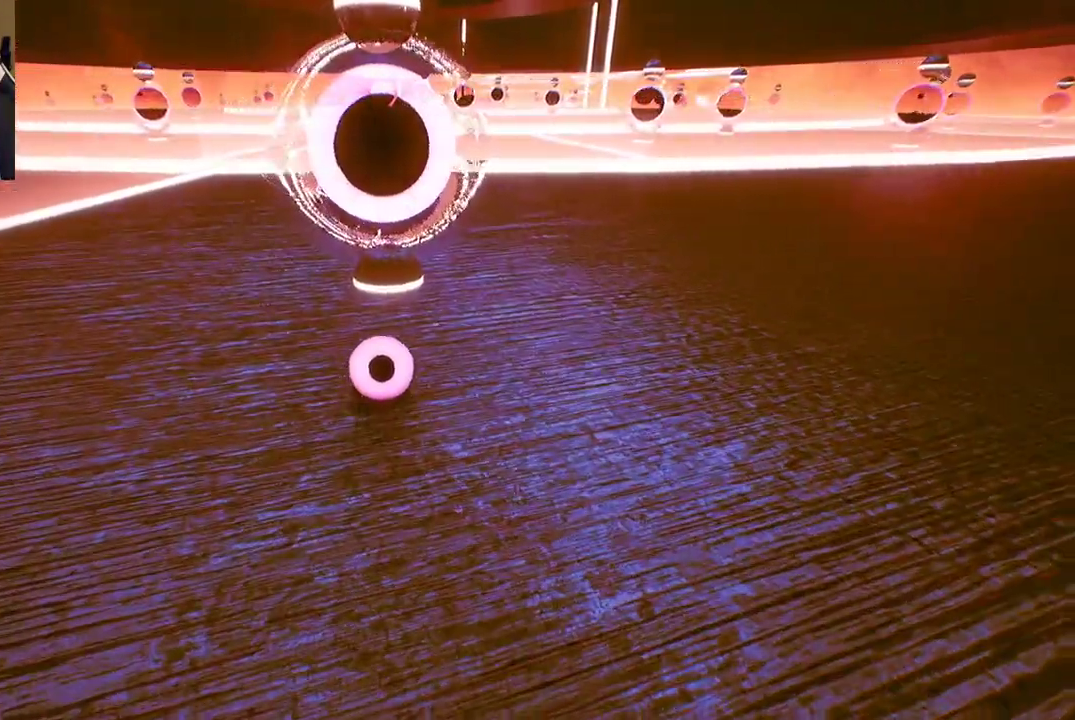
{"buttons": [], "left_stick": "up", "right_stick": "center", "events": [[183, "A", "down"], [467, "A", "up"]]}
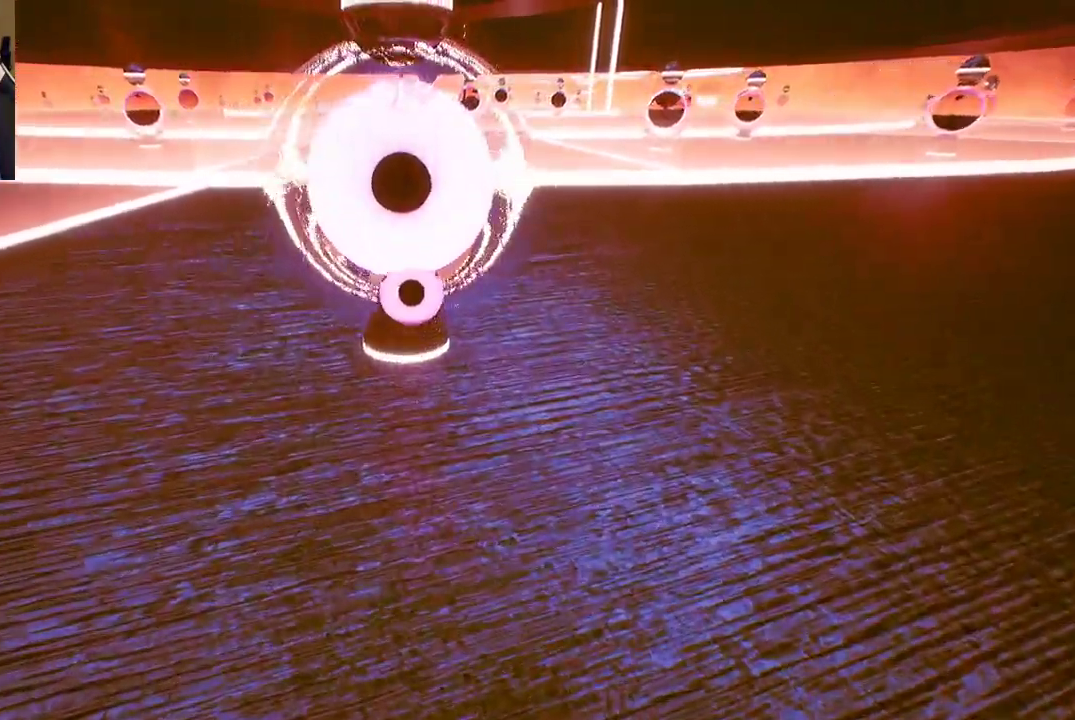
{"buttons": [], "left_stick": "center", "right_stick": "center"}
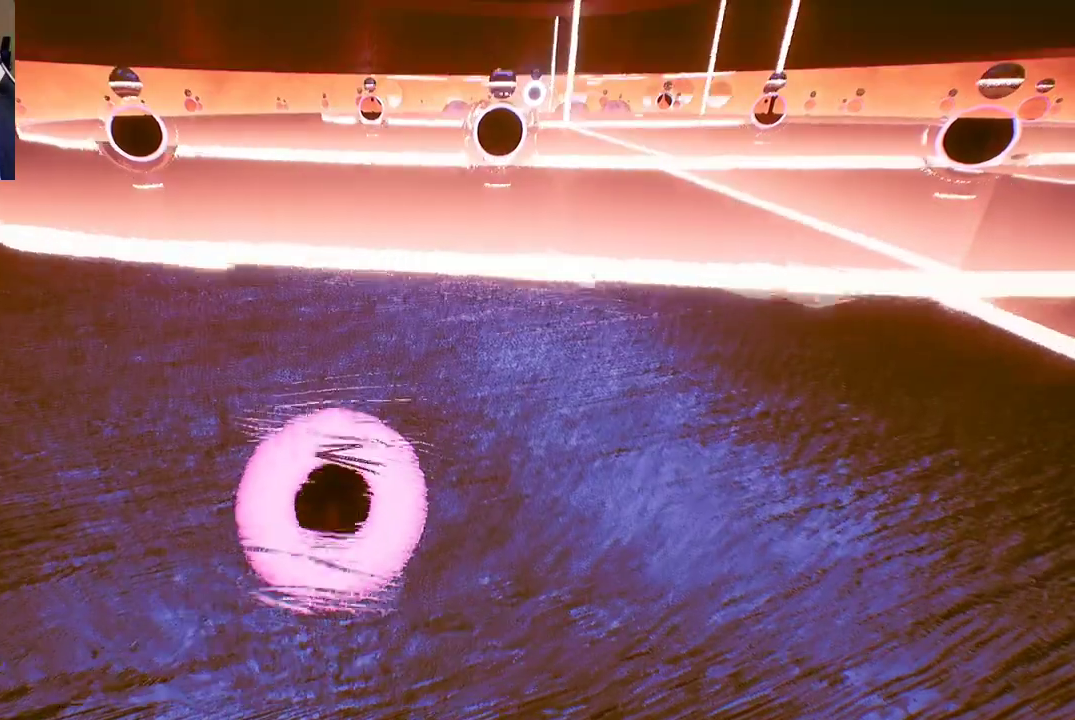
{"buttons": [], "left_stick": "down-left", "right_stick": "left", "events": [[167, "left_stick", "down"], [167, "right_stick", "left"], [267, "left_stick", "down-left"]]}
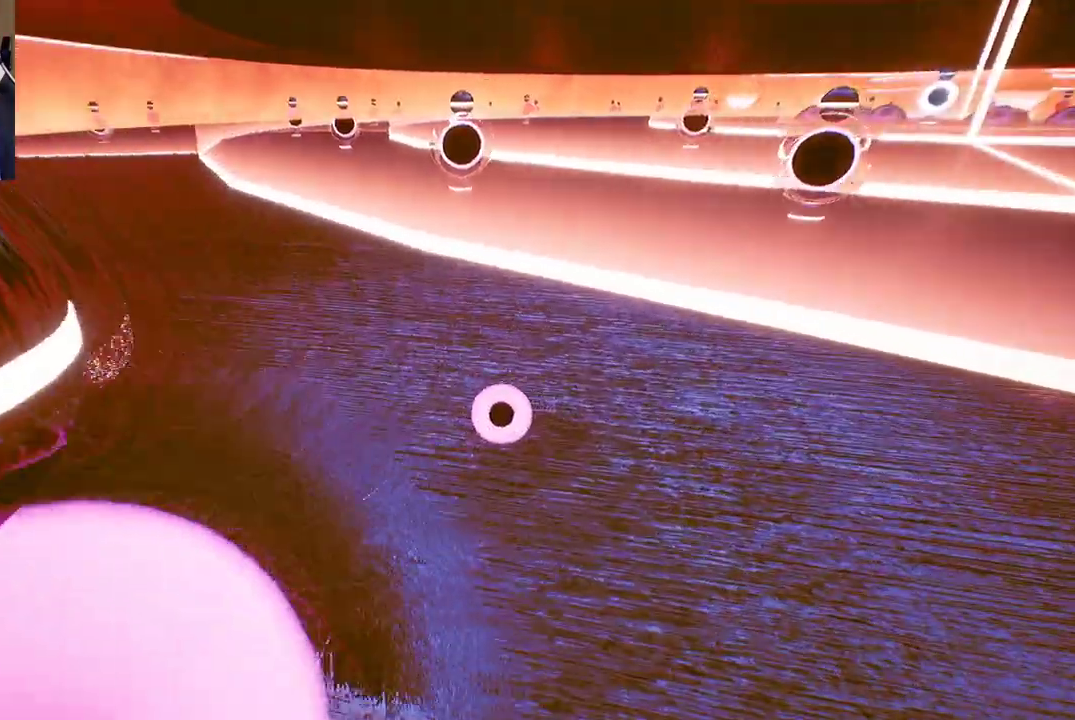
{"buttons": [], "left_stick": "up-left", "right_stick": "center", "events": [[33, "left_stick", "left"], [117, "right_stick", "center"], [183, "left_stick", "up-left"]]}
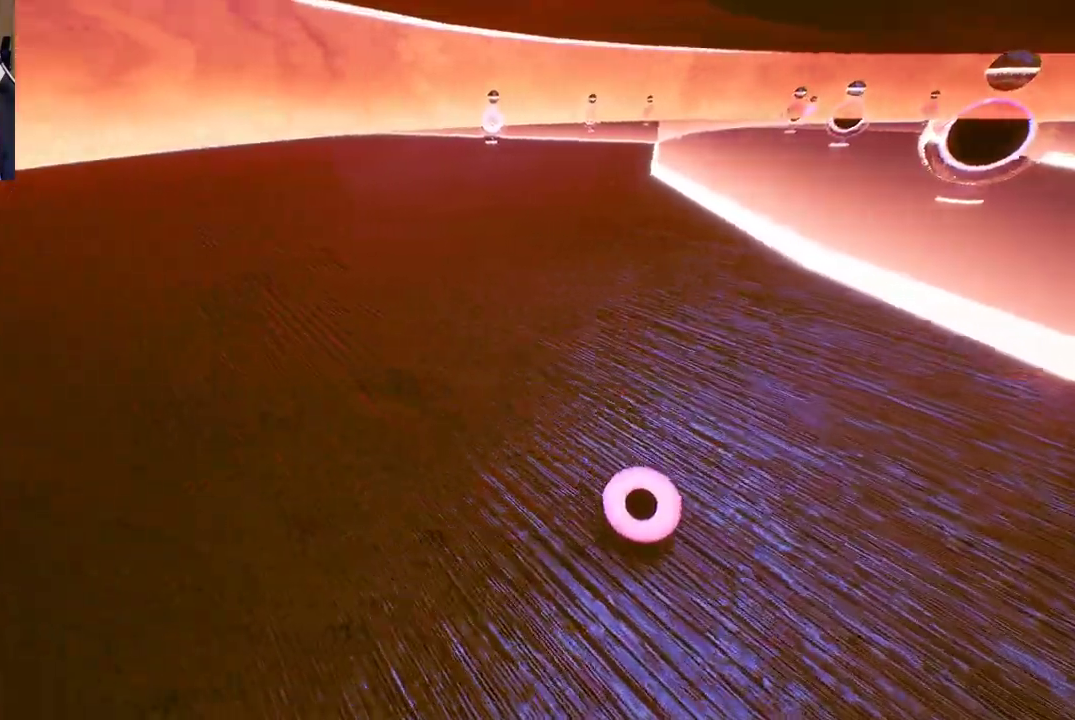
{"buttons": [], "left_stick": "up-left", "right_stick": "center", "events": []}